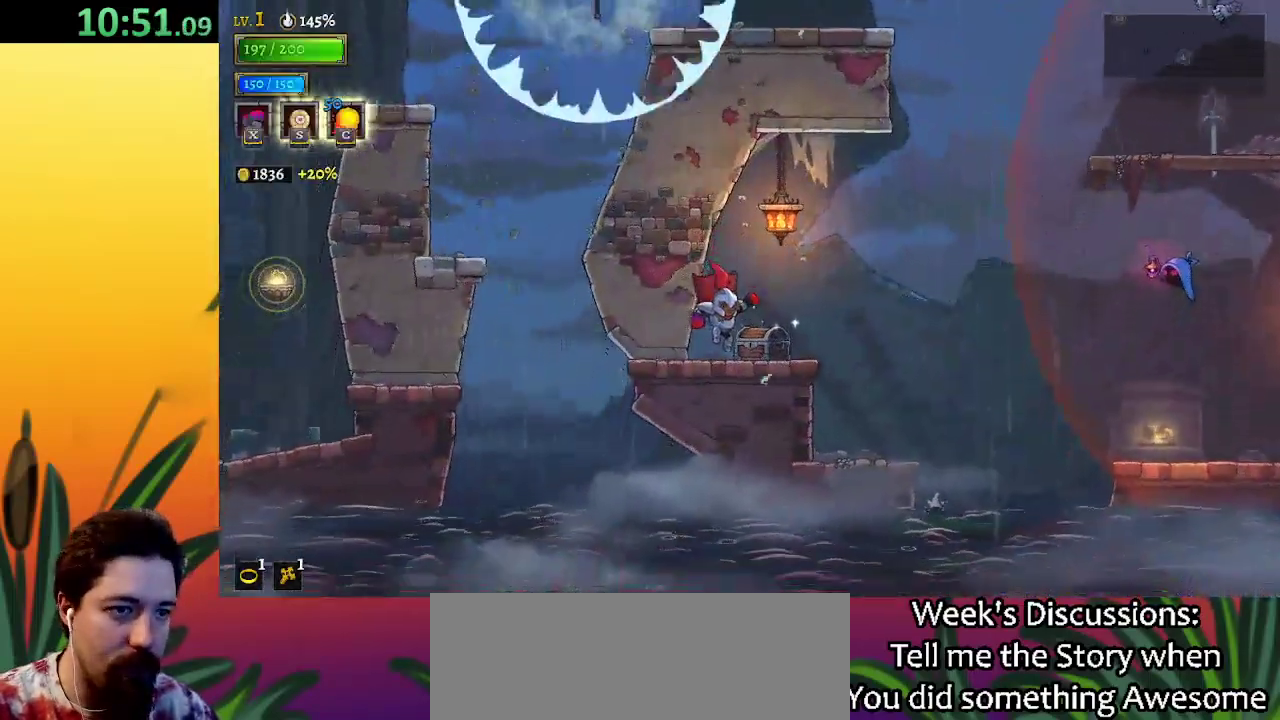
Gameplay with keyboard; each line is a JSON object with the keys held at the frame after it. "events" lists presses ("down") and releases ("up") of "a", "c", "d", "down", "left", "right", "s", "up", "x" and "z" between this image and that frame as [ms after this image, input, new state], when the widget could be followed in between. No other keys are recorded. Mouse input is not recorded.
{"keys": [], "events": [[33, "right", "down"], [83, "up", "down"], [267, "right", "up"], [267, "up", "up"]]}
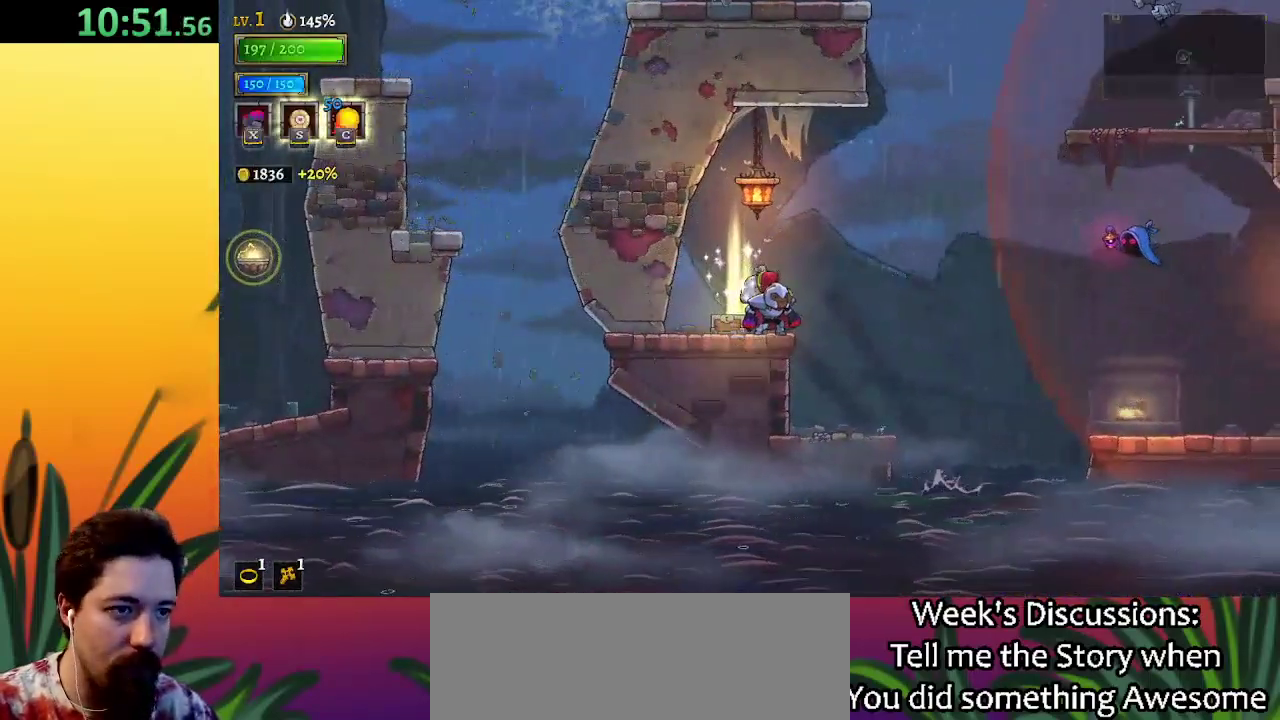
{"keys": ["right"], "events": [[100, "left", "down"], [283, "left", "up"], [383, "right", "down"]]}
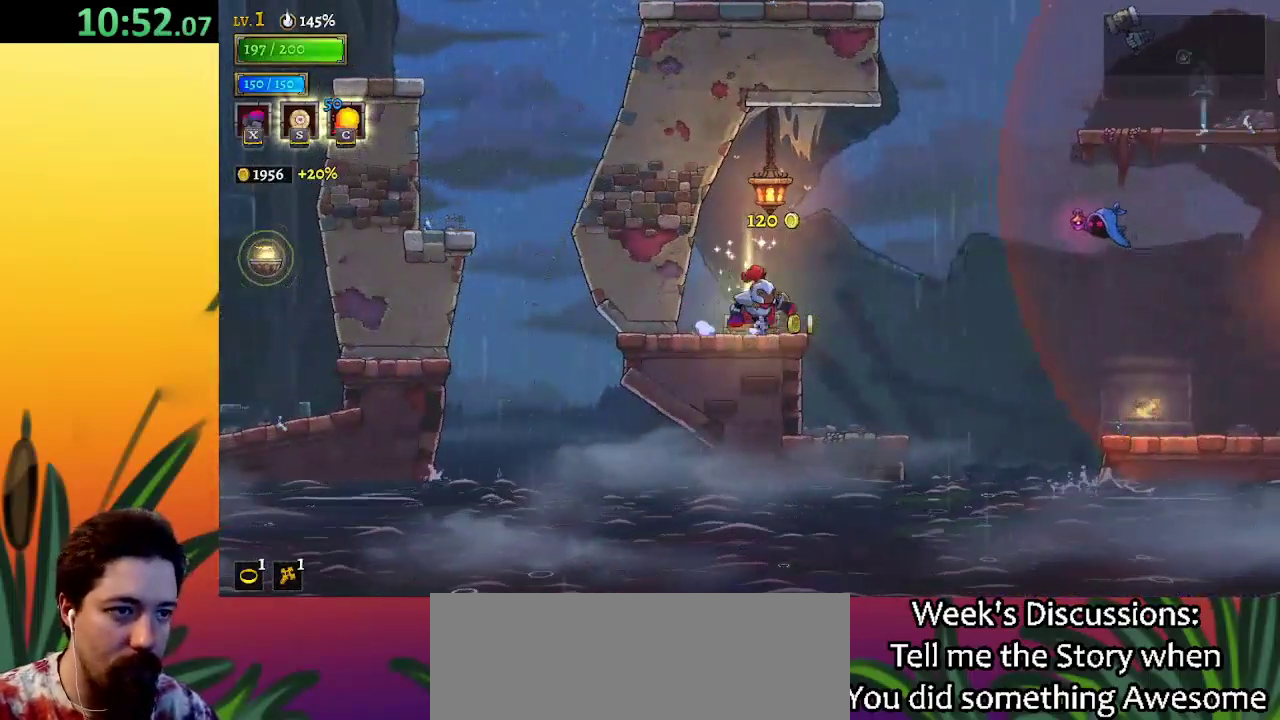
{"keys": ["down", "right"], "events": [[167, "z", "down"], [300, "down", "down"], [350, "z", "up"]]}
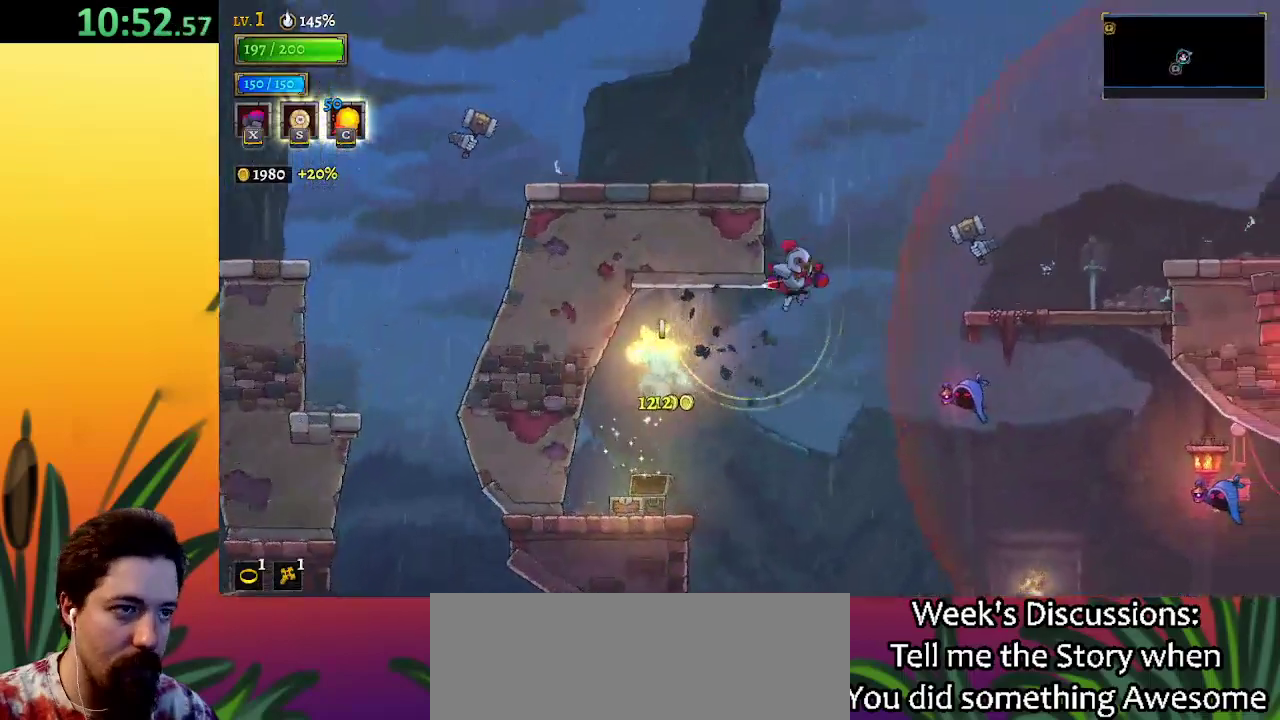
{"keys": ["down", "right"], "events": [[83, "down", "up"], [283, "d", "down"], [317, "down", "down"], [367, "d", "up"]]}
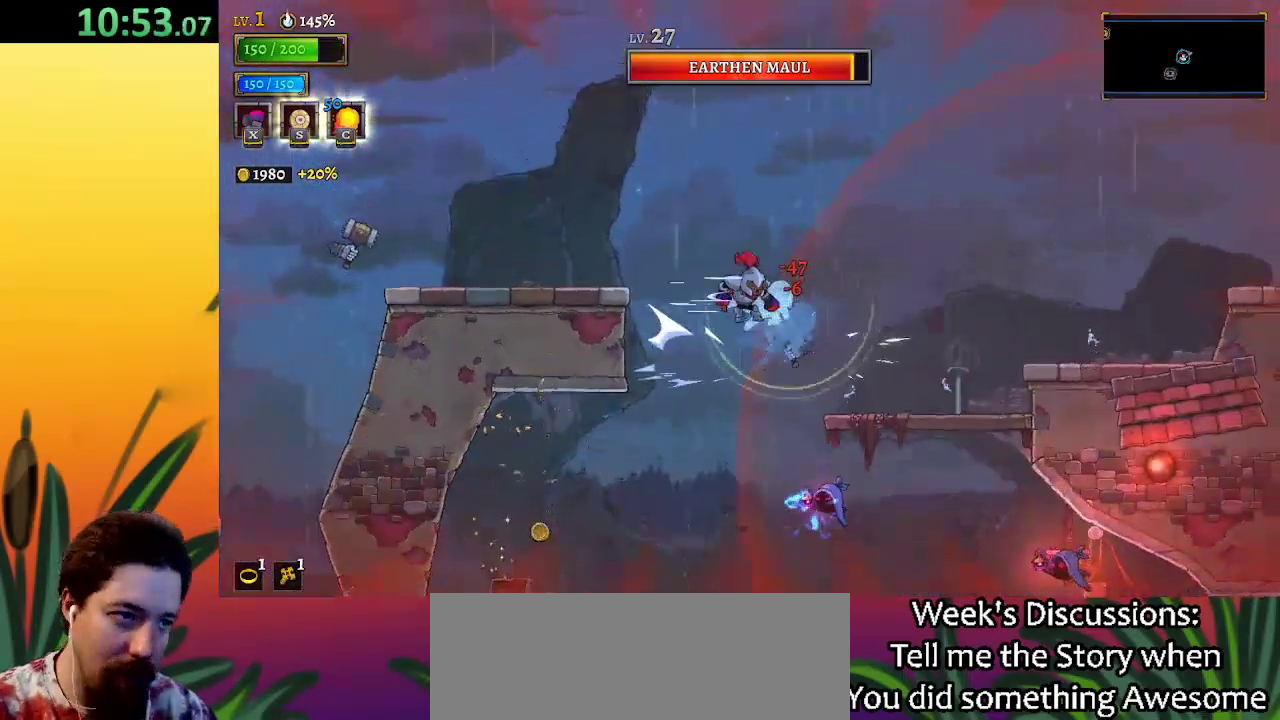
{"keys": ["d", "right"], "events": [[17, "down", "up"], [250, "d", "down"]]}
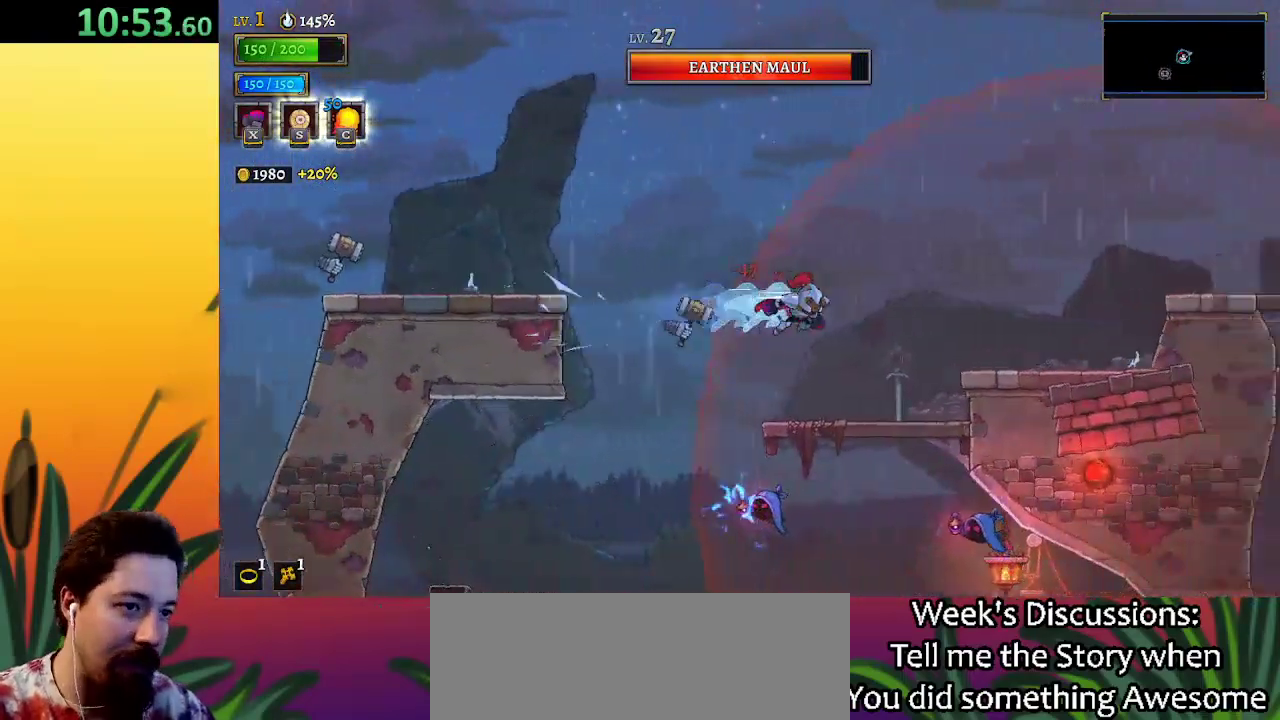
{"keys": ["right", "z"], "events": [[67, "d", "up"], [500, "z", "down"]]}
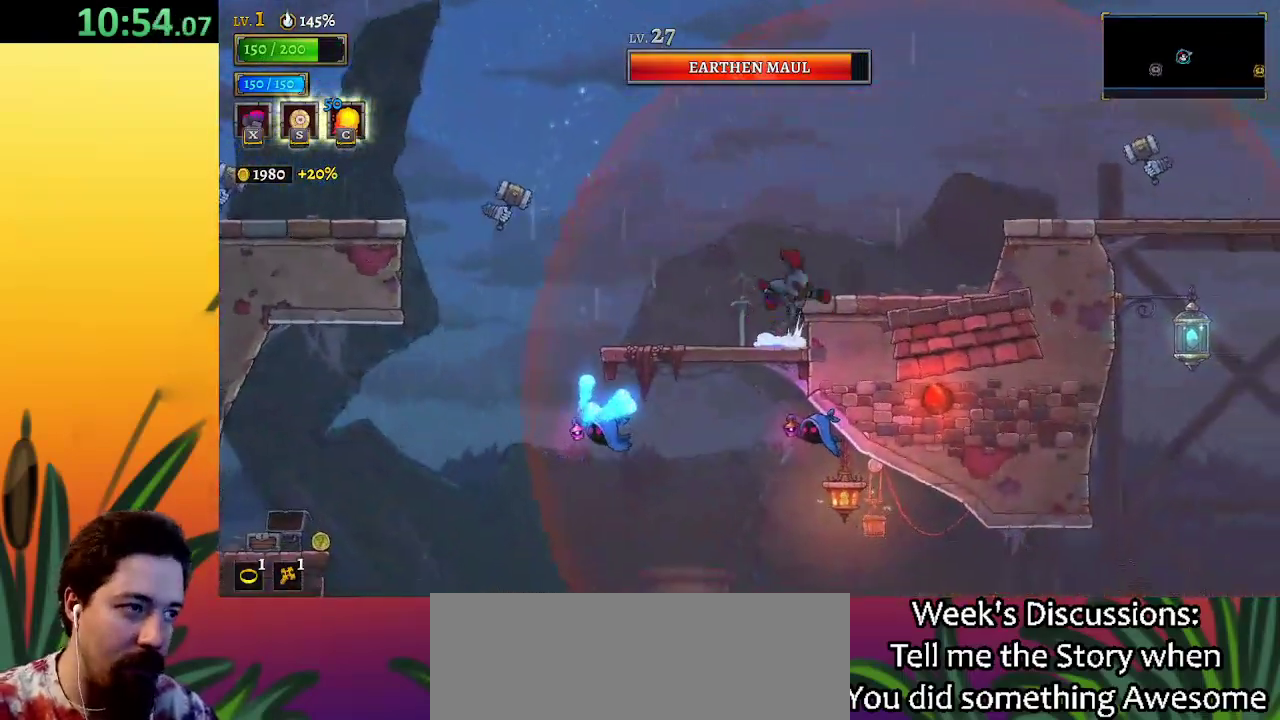
{"keys": ["right", "z"], "events": []}
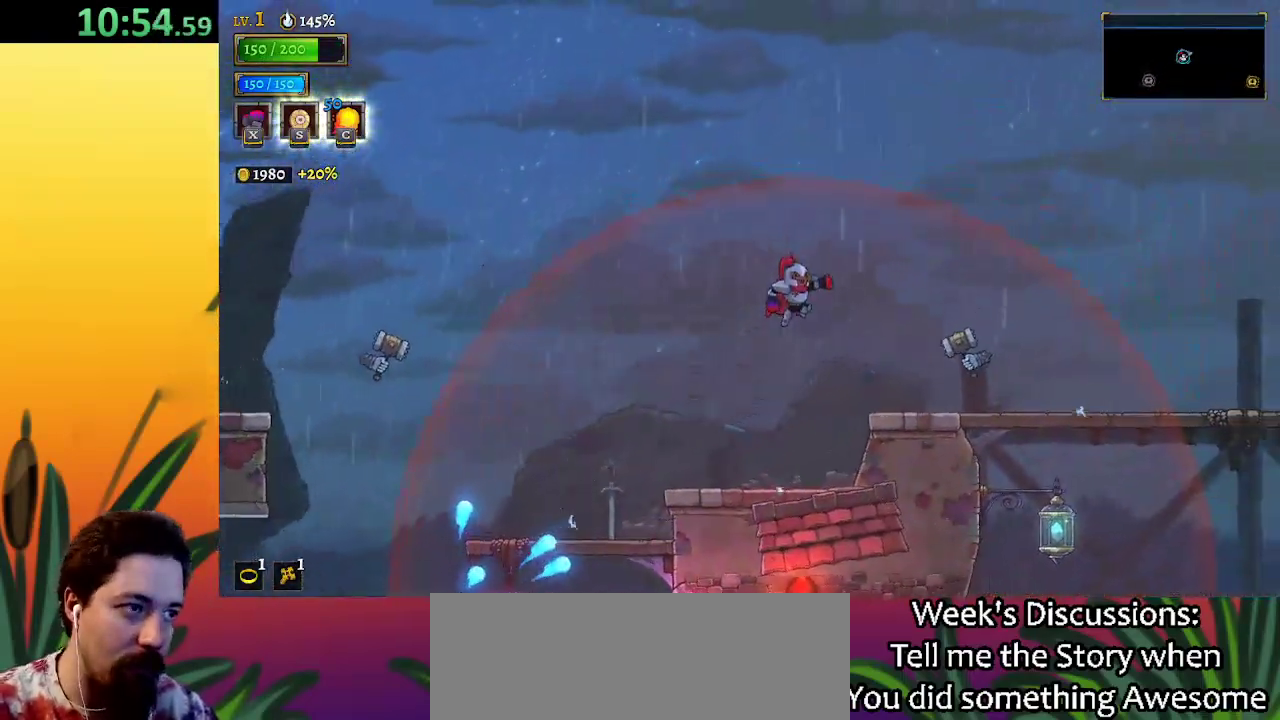
{"keys": ["right"], "events": [[150, "z", "up"], [200, "down", "down"], [383, "down", "up"]]}
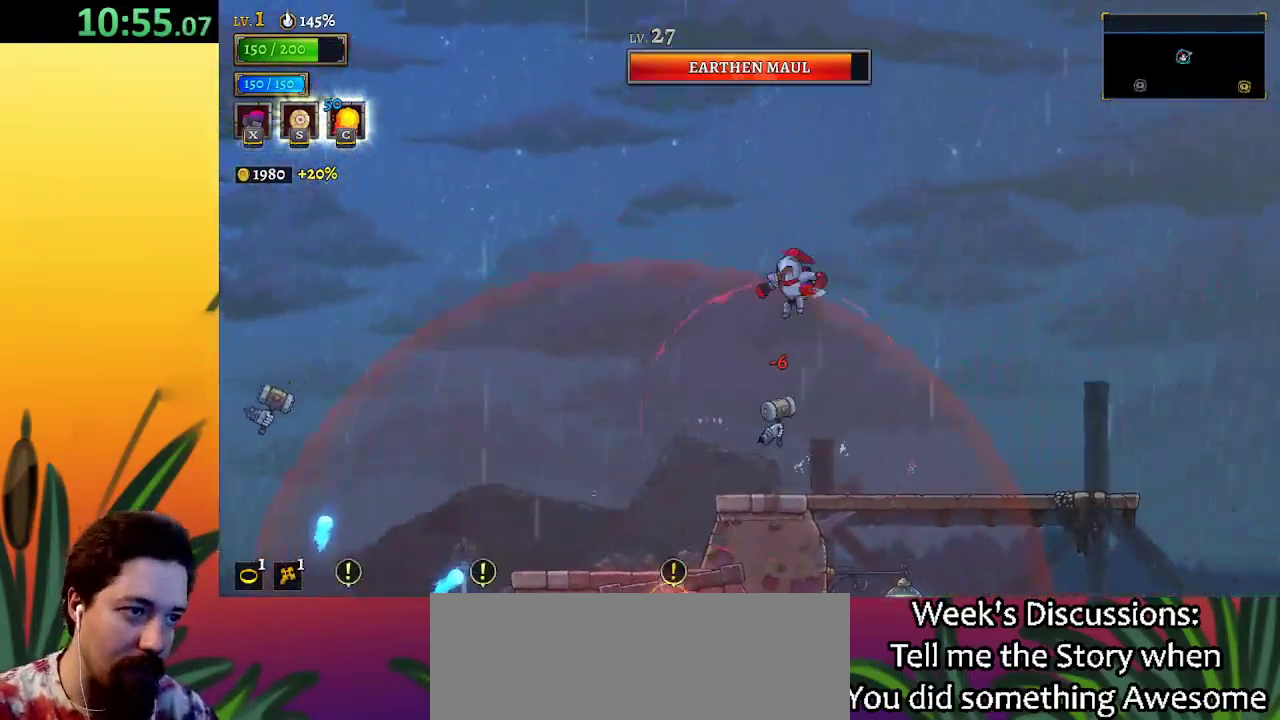
{"keys": ["right"], "events": []}
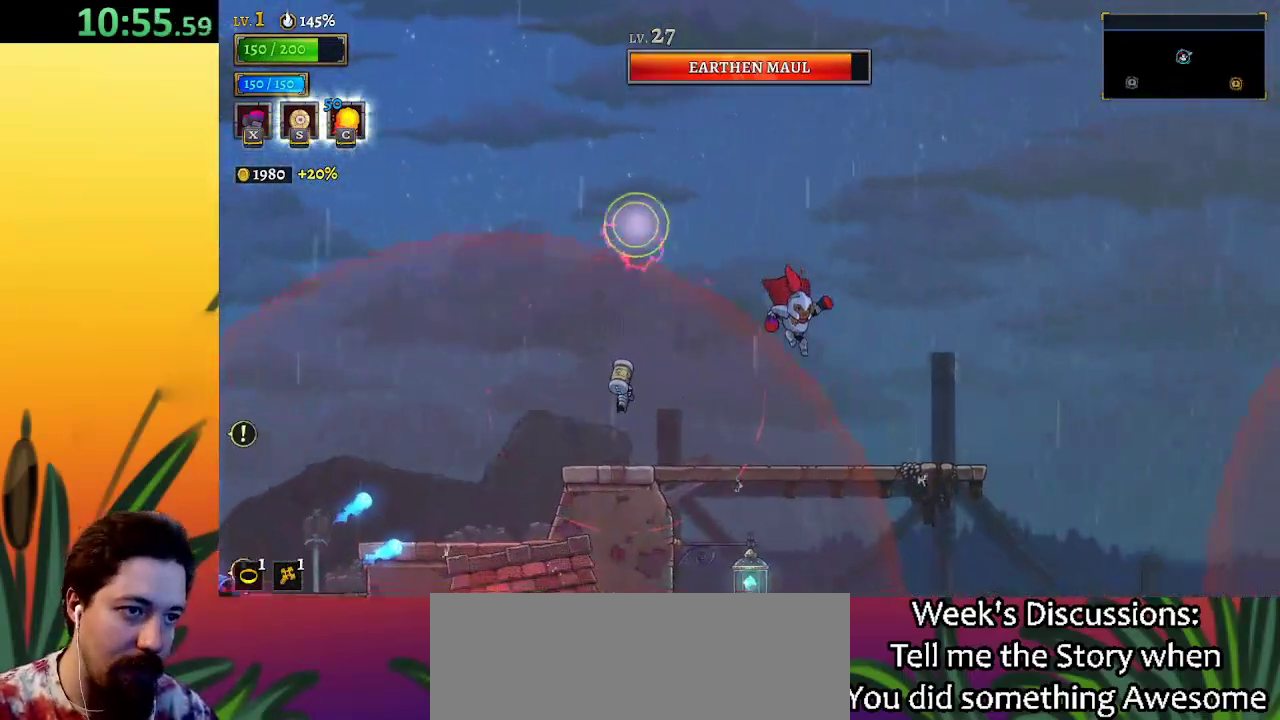
{"keys": ["right"], "events": []}
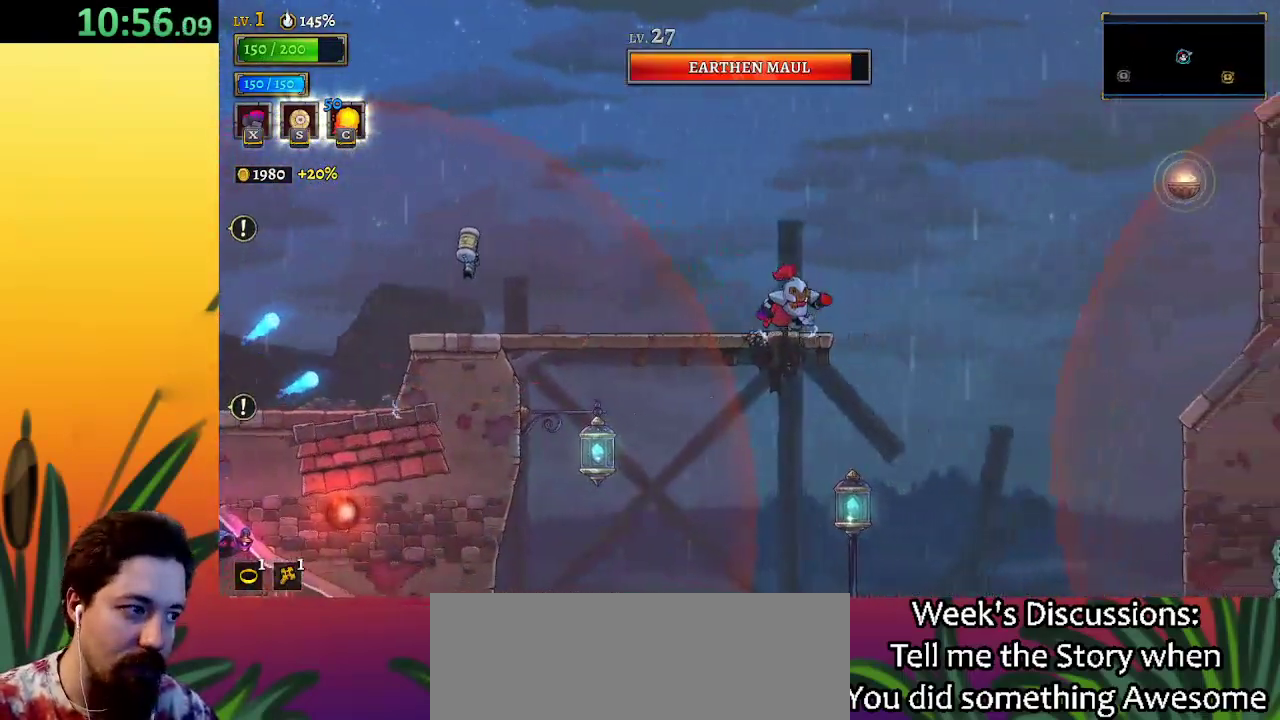
{"keys": ["d", "right", "z"], "events": [[200, "z", "down"], [467, "d", "down"]]}
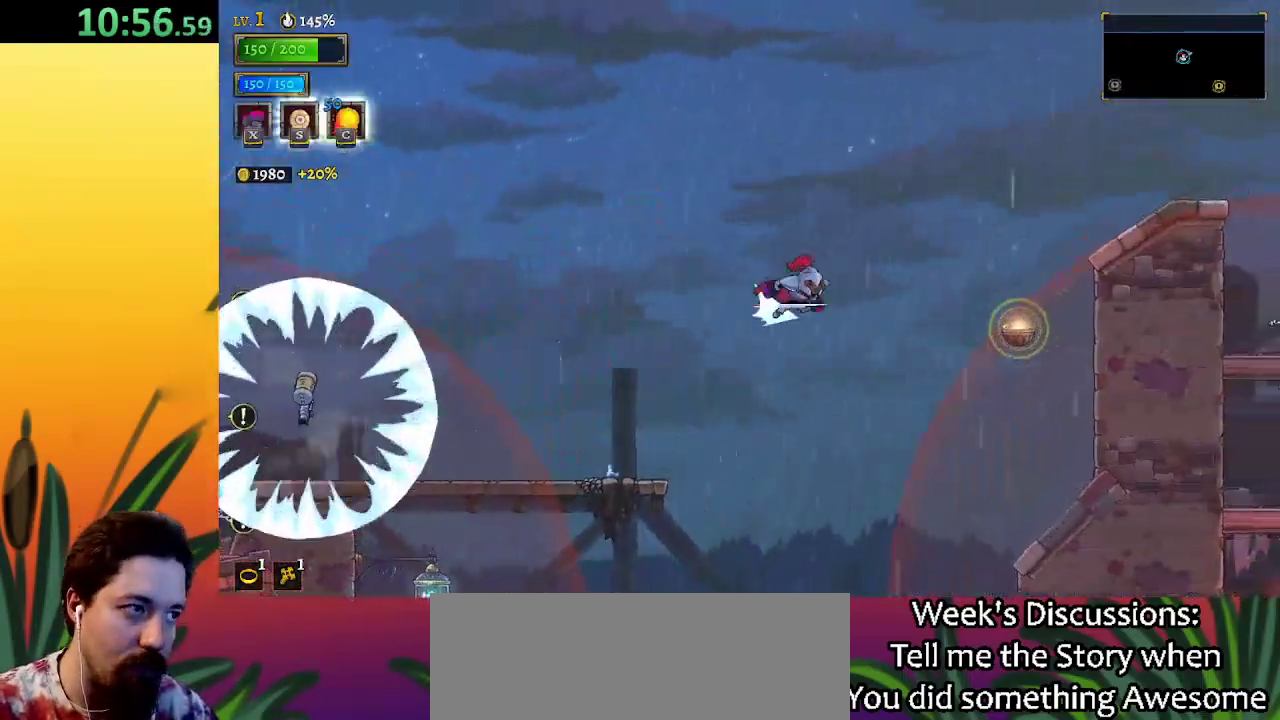
{"keys": ["right"], "events": [[17, "z", "up"], [167, "d", "up"], [250, "down", "down"], [483, "down", "up"]]}
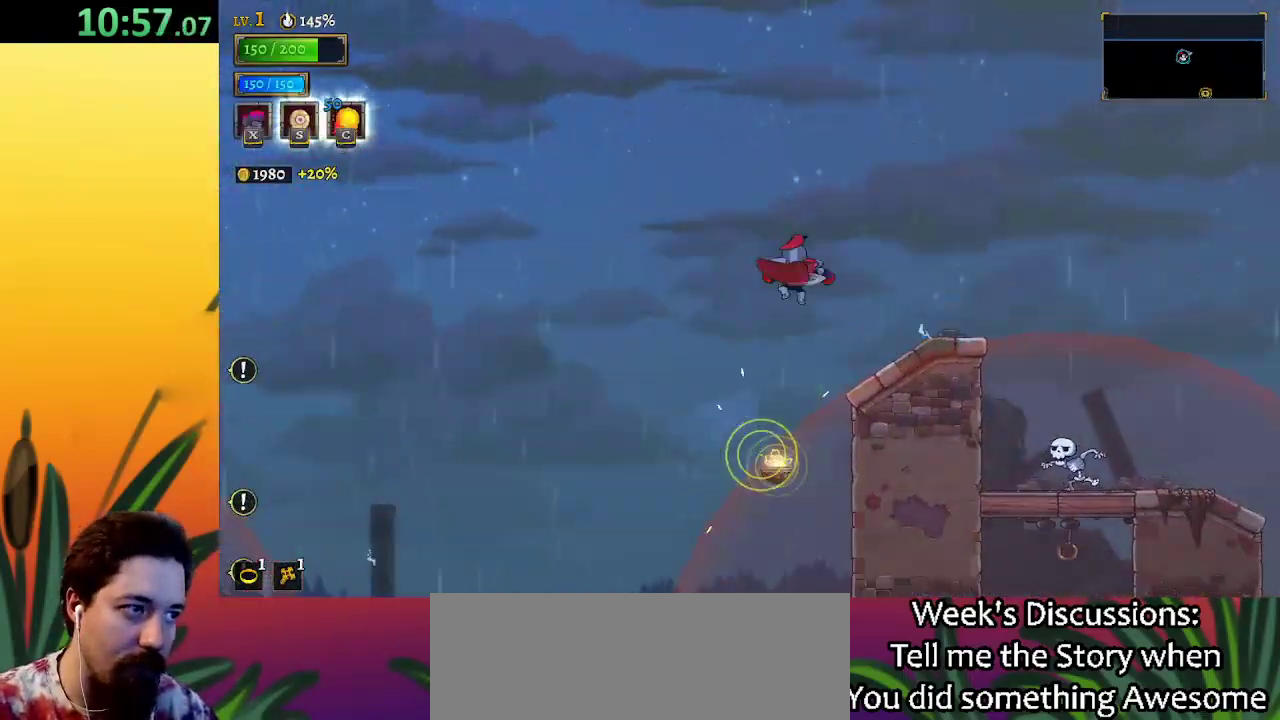
{"keys": ["right"], "events": [[233, "d", "down"], [400, "d", "up"]]}
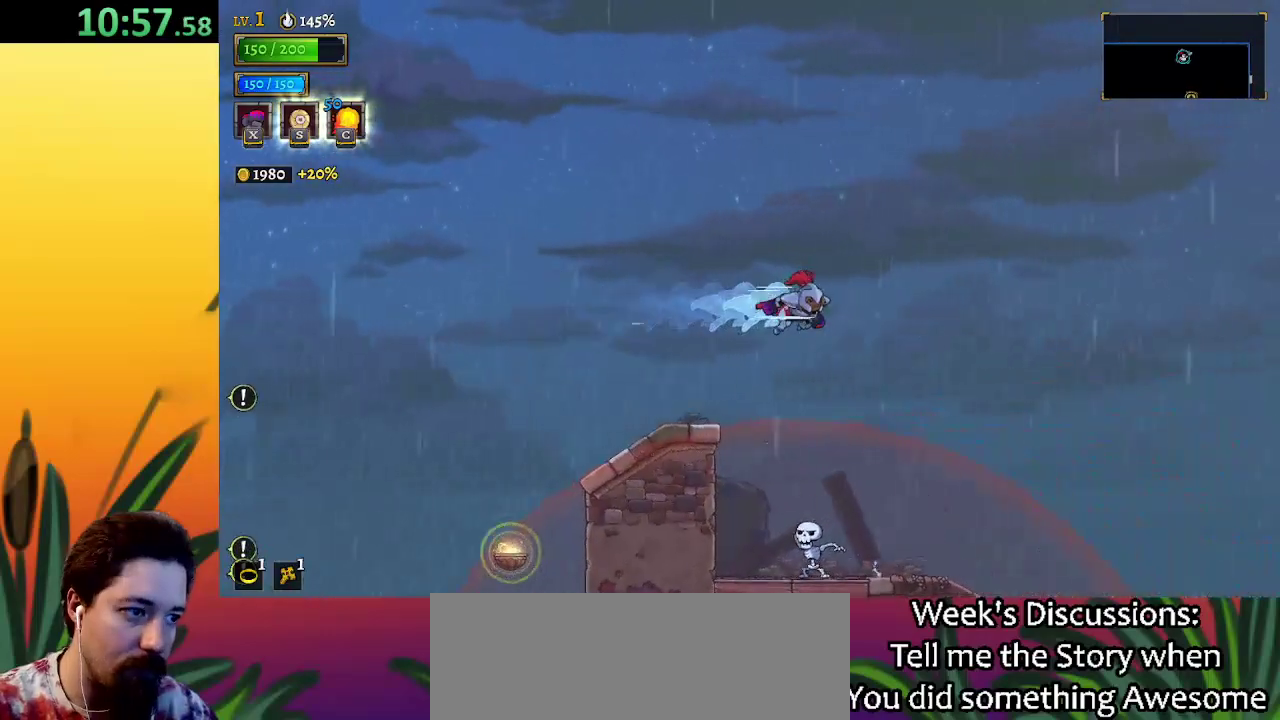
{"keys": [], "events": [[383, "right", "up"]]}
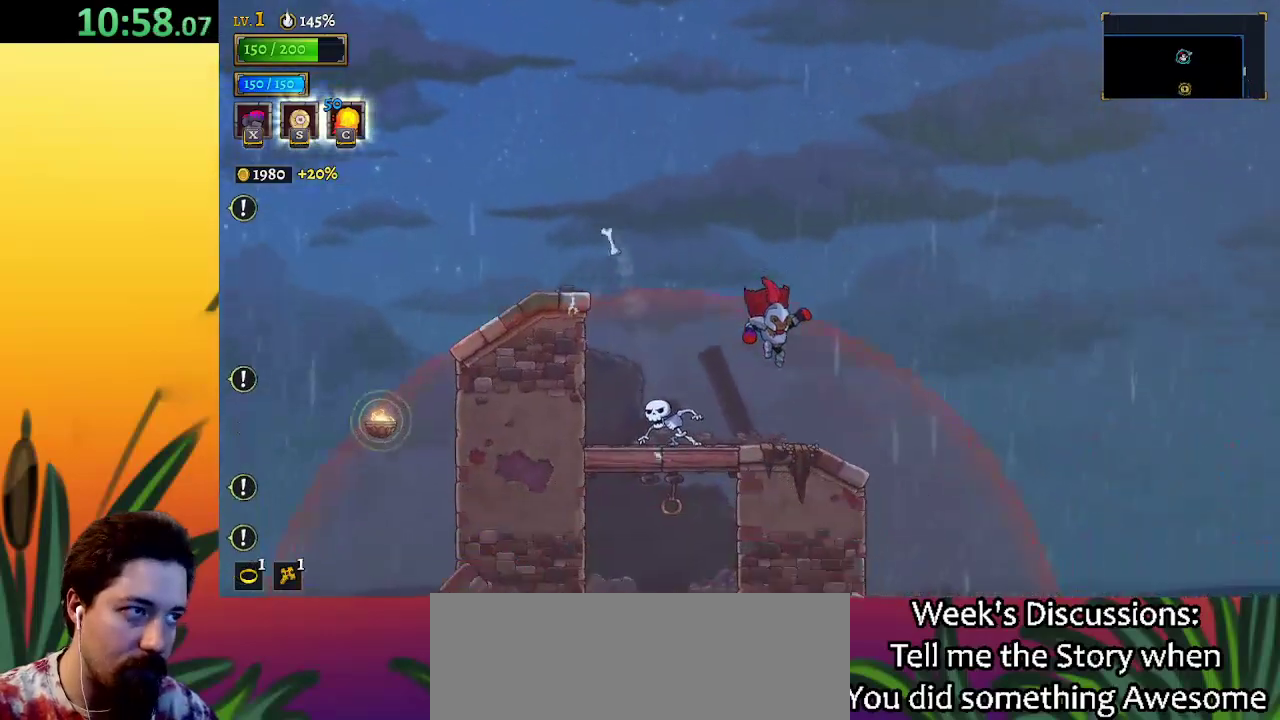
{"keys": ["right", "z"], "events": [[17, "right", "down"], [317, "z", "down"]]}
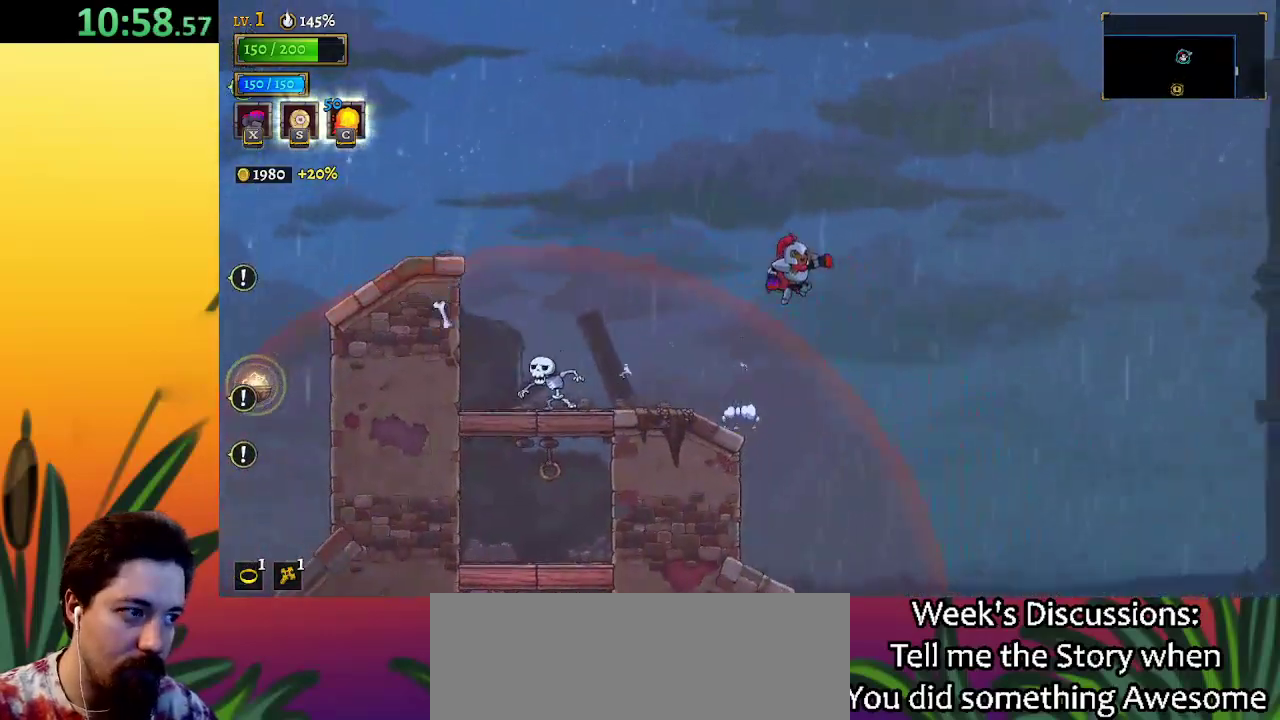
{"keys": ["right"], "events": [[300, "z", "up"]]}
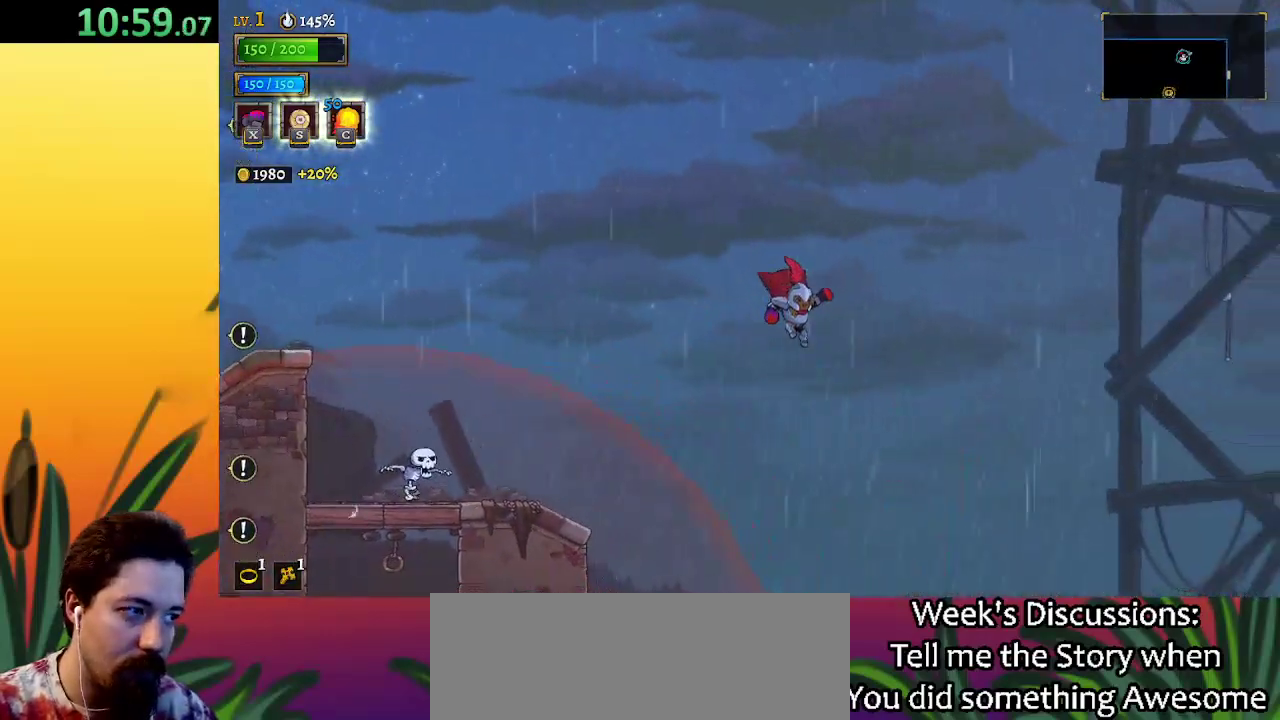
{"keys": ["right"], "events": []}
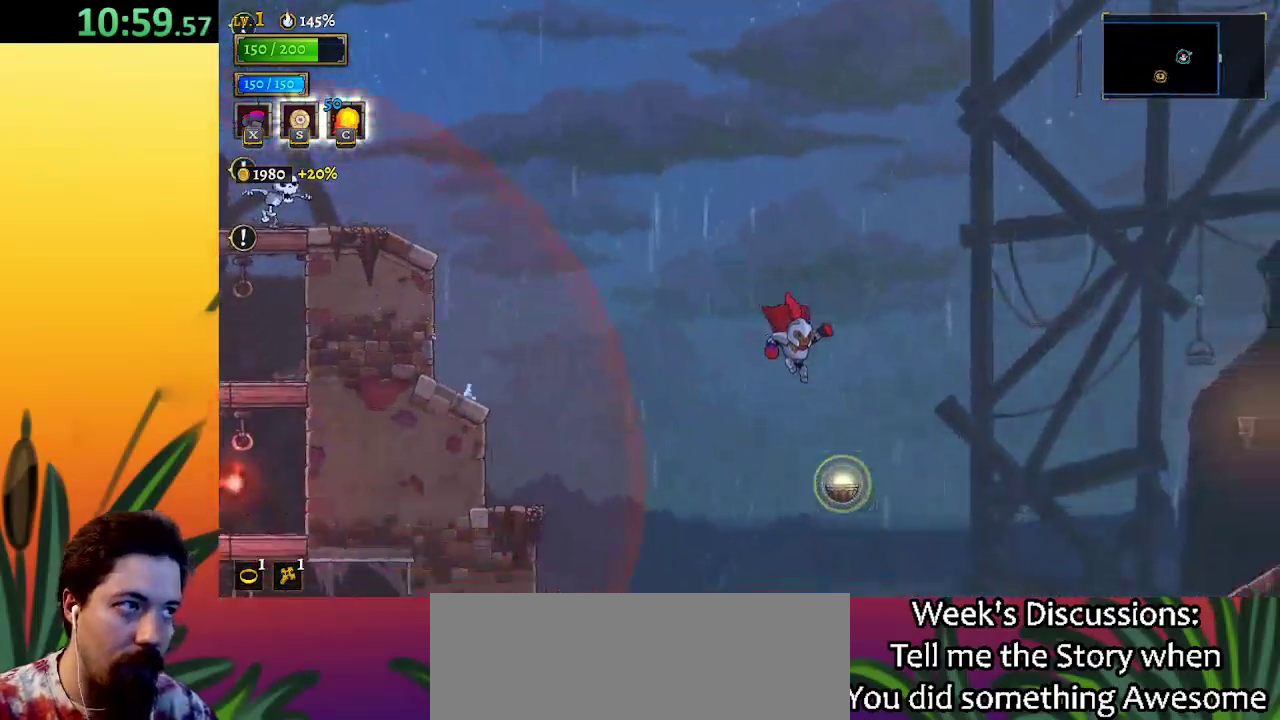
{"keys": ["right"], "events": [[133, "d", "down"], [317, "d", "up"]]}
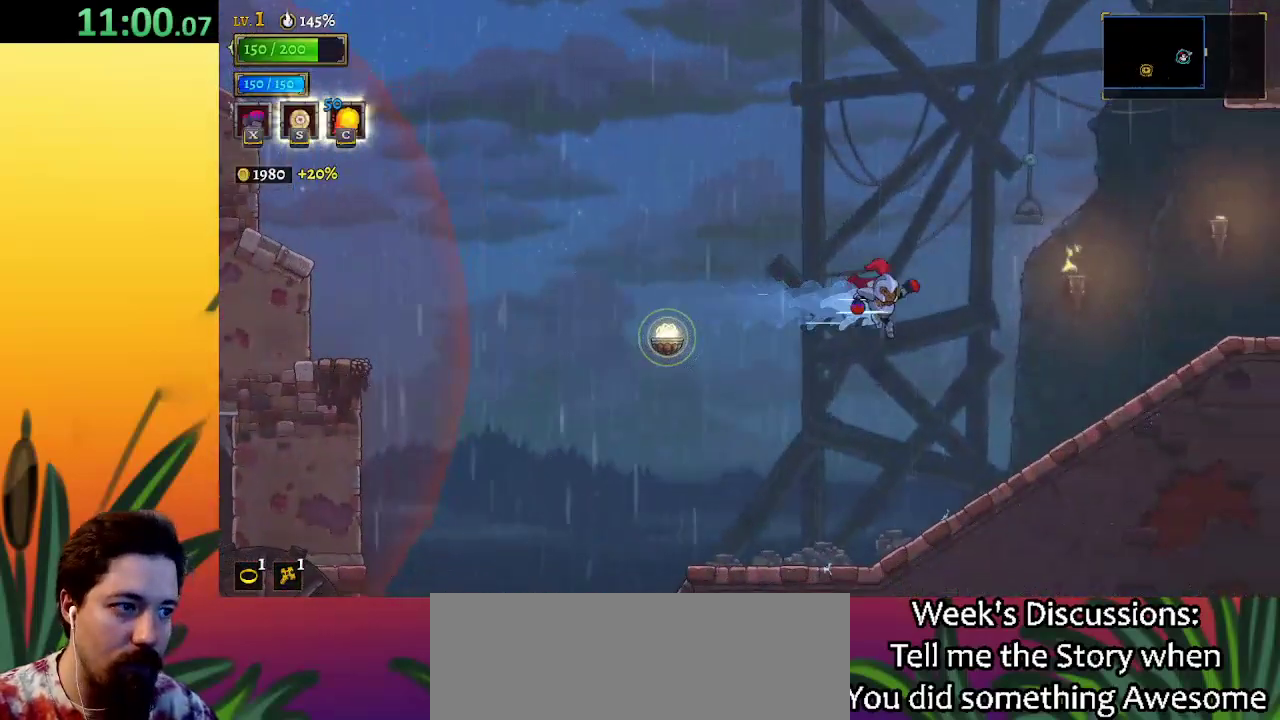
{"keys": ["right"], "events": []}
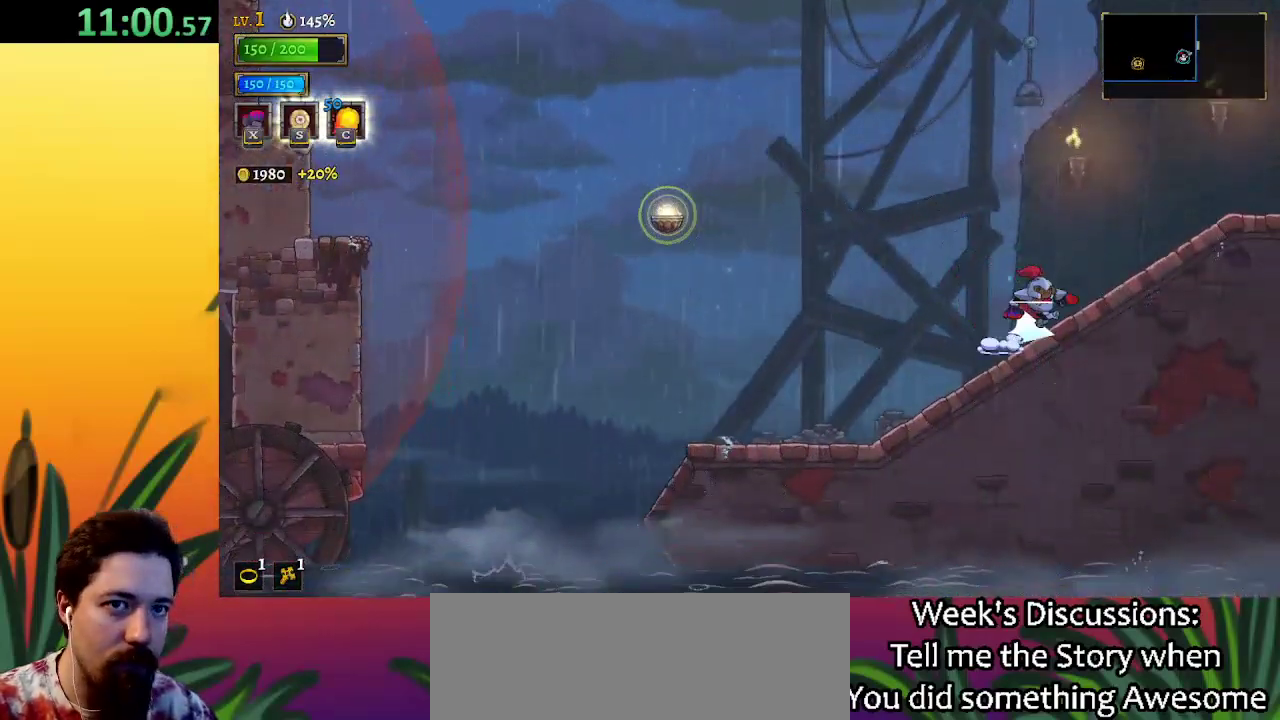
{"keys": ["d", "right"], "events": [[33, "d", "down"], [167, "d", "up"], [350, "d", "down"]]}
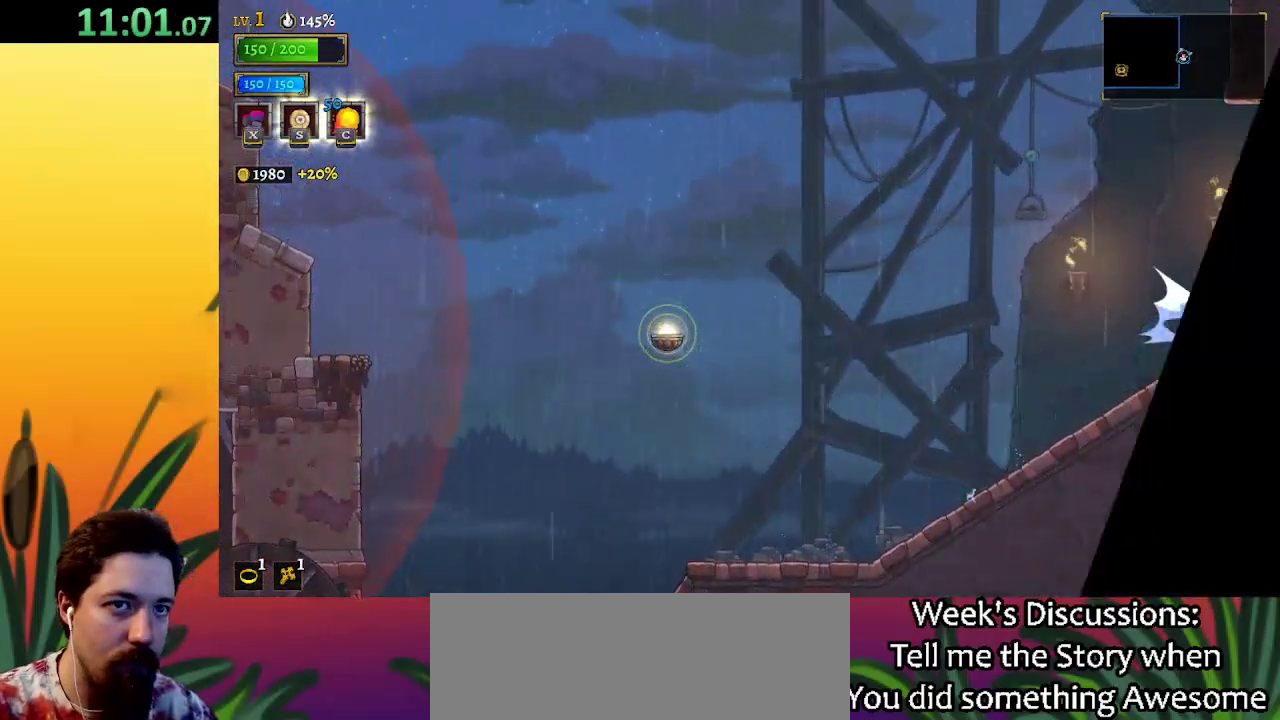
{"keys": ["right"], "events": [[33, "d", "up"]]}
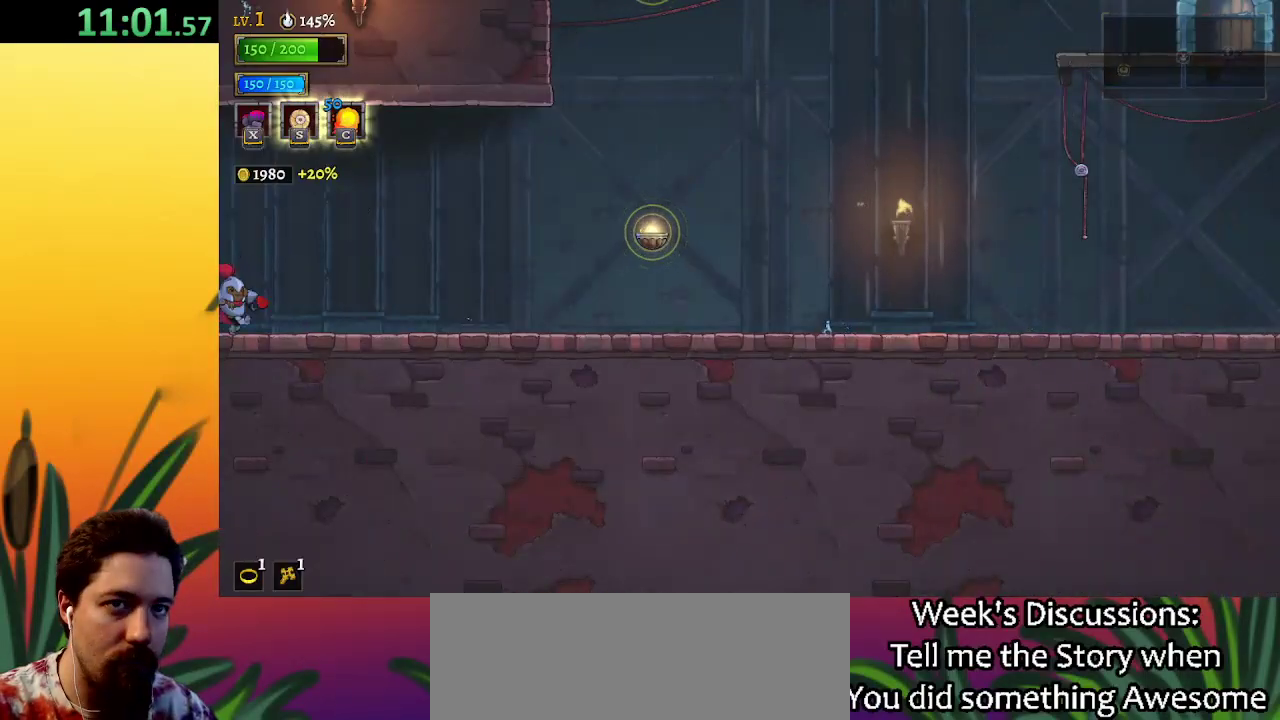
{"keys": ["d", "right"], "events": [[67, "d", "down"], [217, "d", "up"], [450, "d", "down"]]}
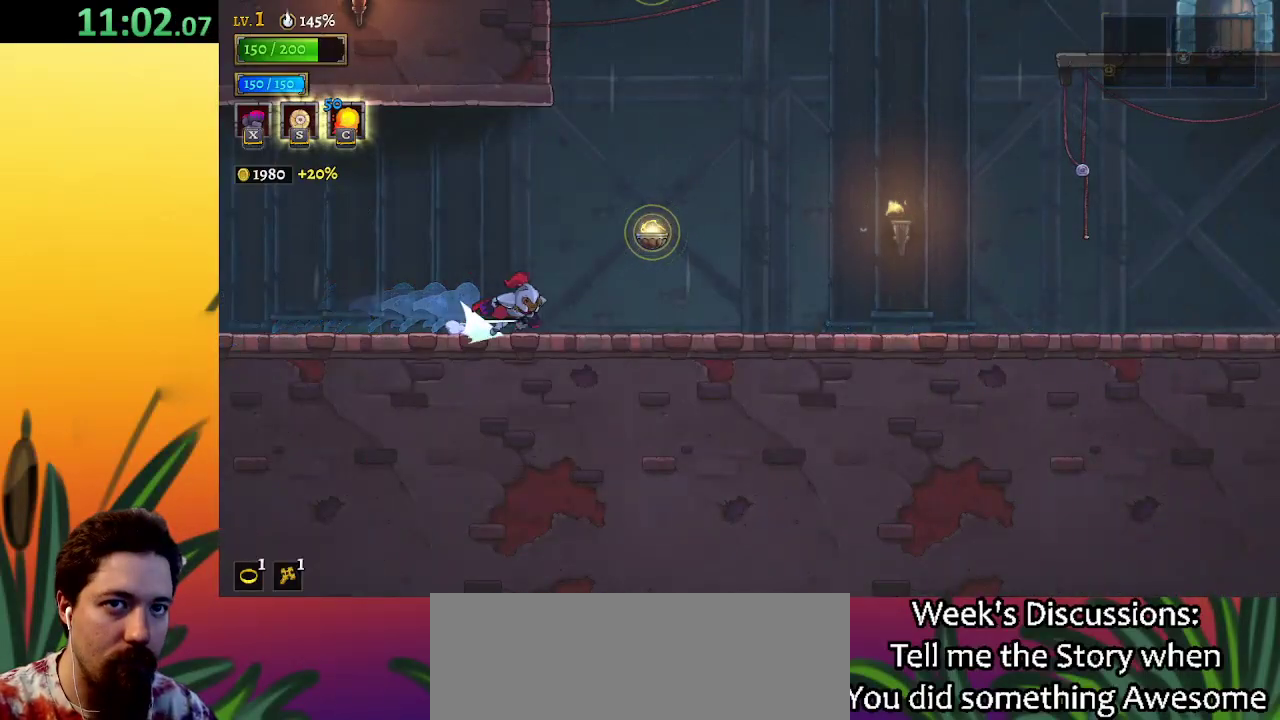
{"keys": ["down"], "events": [[83, "d", "up"], [233, "right", "up"], [233, "z", "down"], [417, "down", "down"], [467, "z", "up"]]}
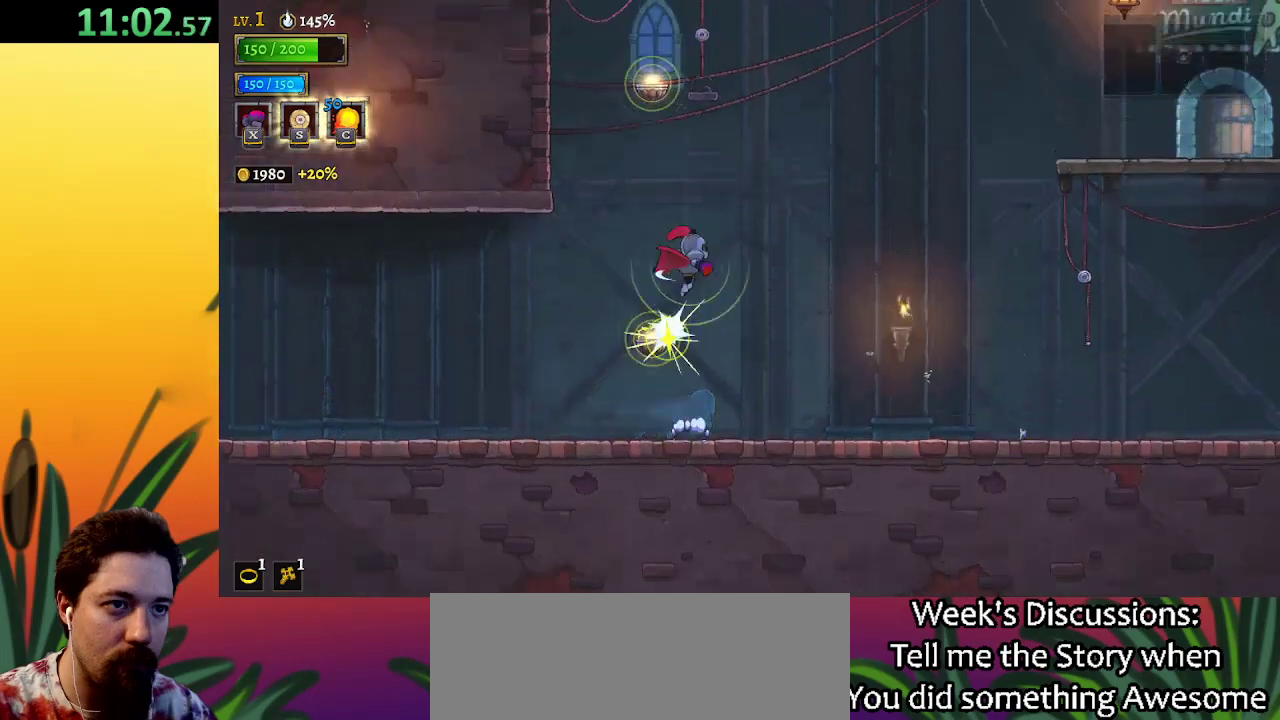
{"keys": ["down"], "events": [[100, "down", "up"], [383, "down", "down"]]}
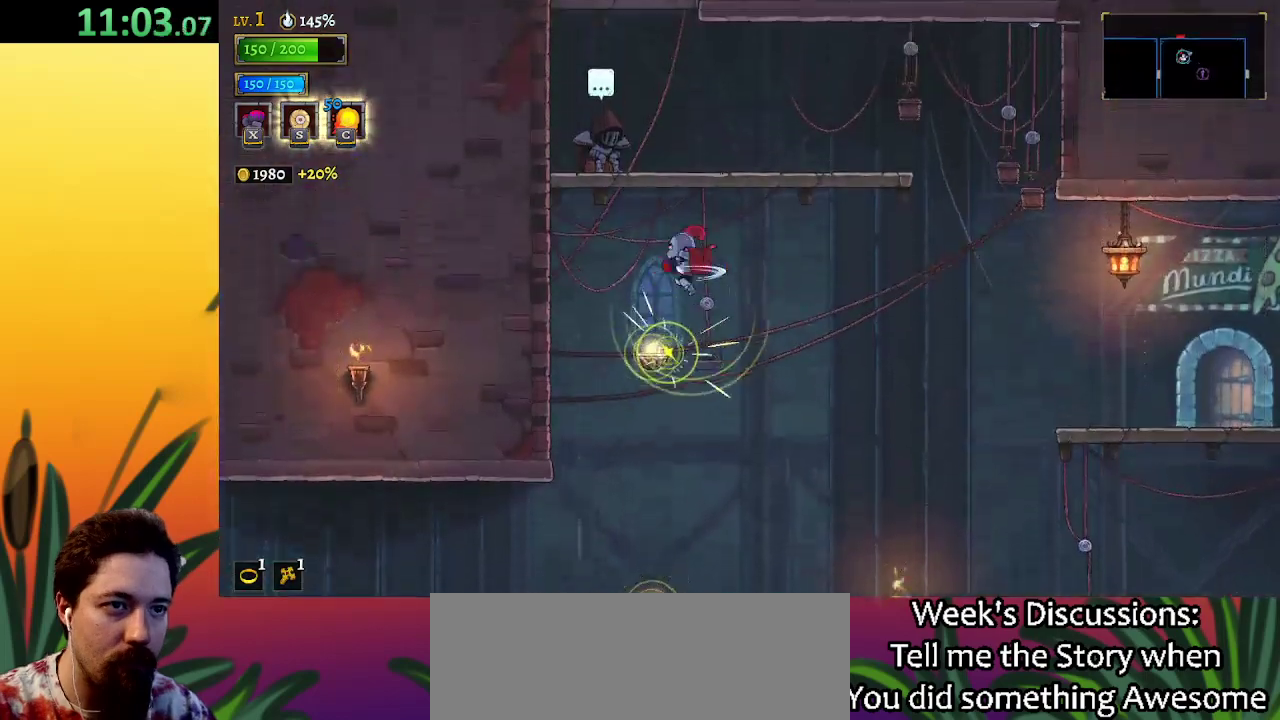
{"keys": ["left", "right"], "events": [[67, "down", "up"], [117, "left", "down"], [483, "right", "down"]]}
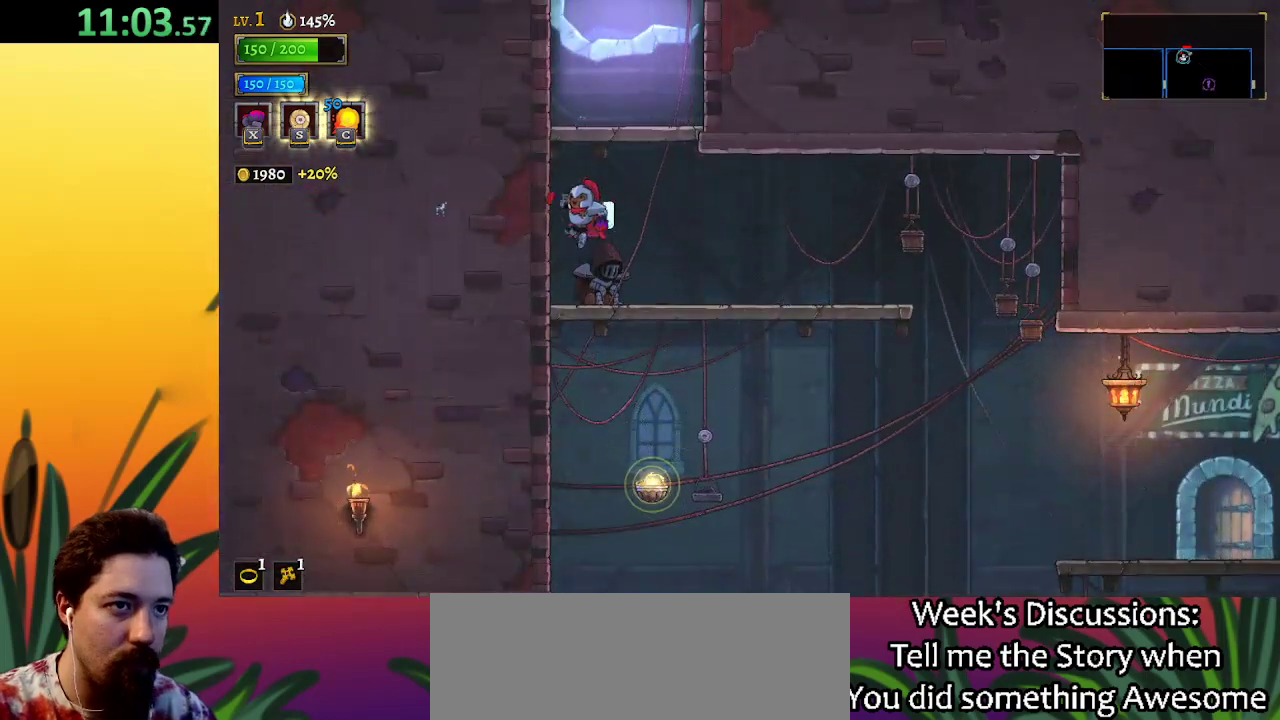
{"keys": ["z"], "events": [[33, "left", "up"], [183, "right", "up"], [450, "z", "down"]]}
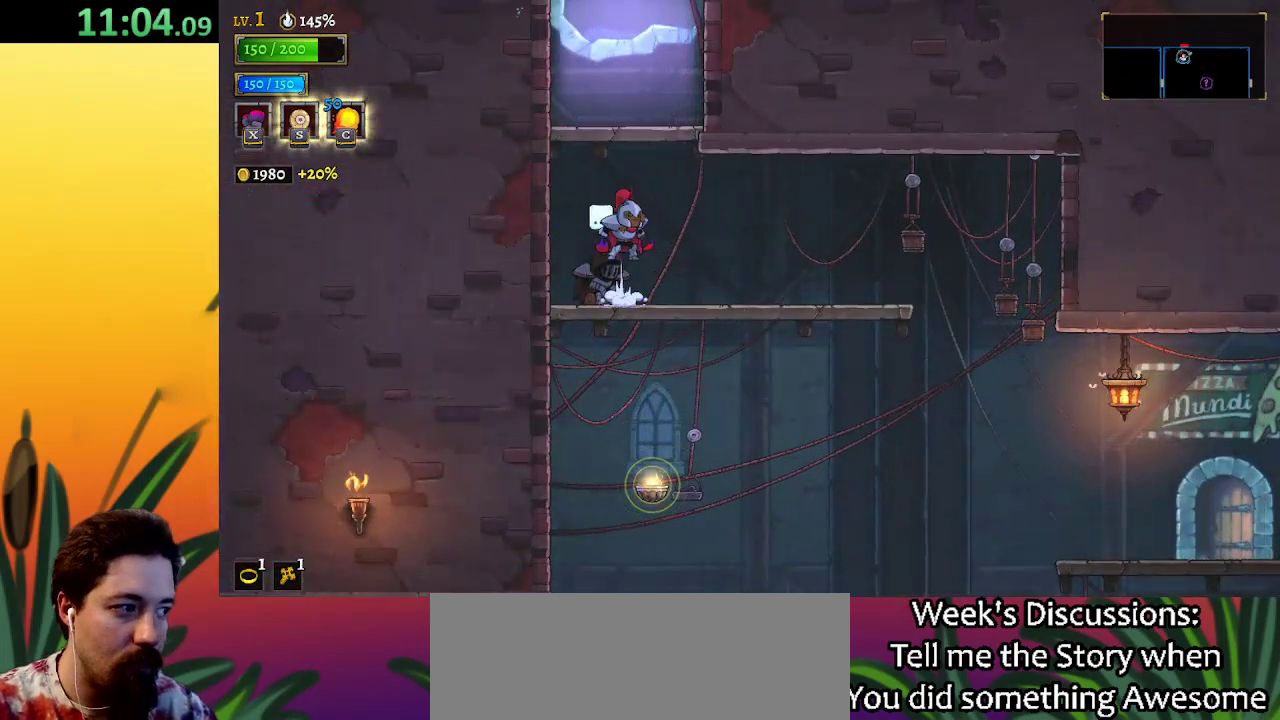
{"keys": [], "events": [[333, "z", "up"]]}
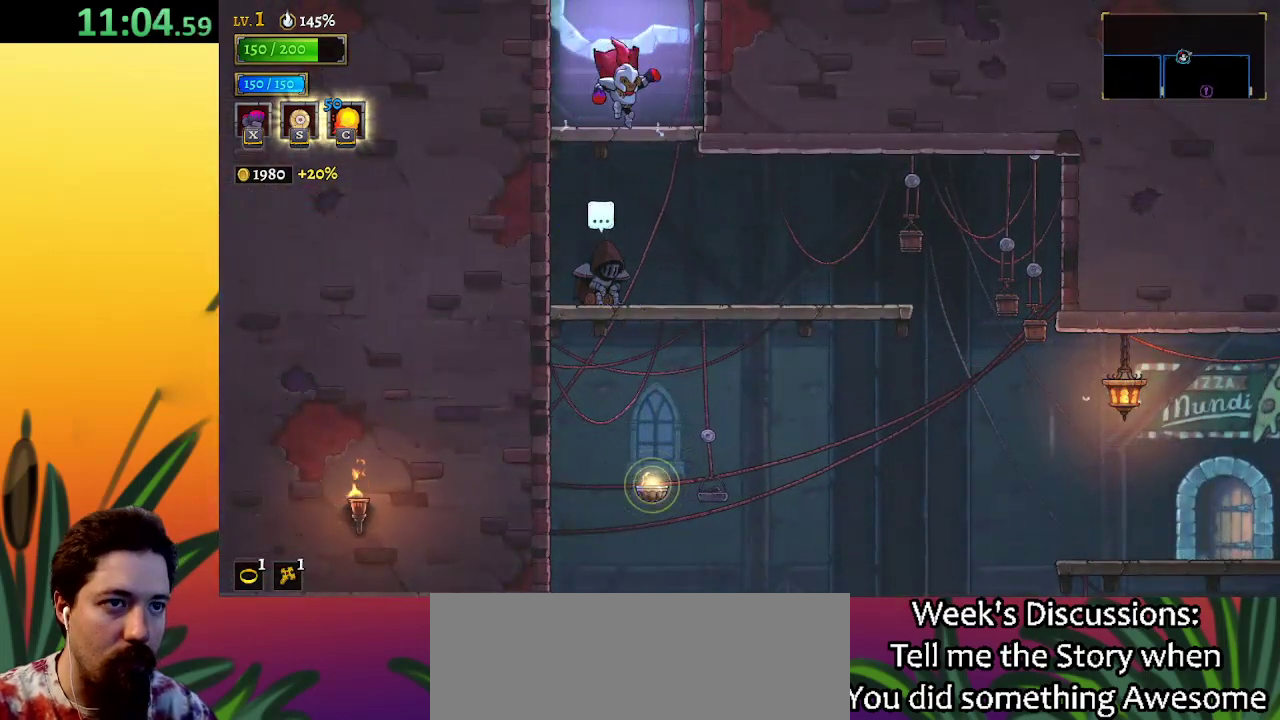
{"keys": [], "events": [[67, "z", "down"], [400, "z", "up"]]}
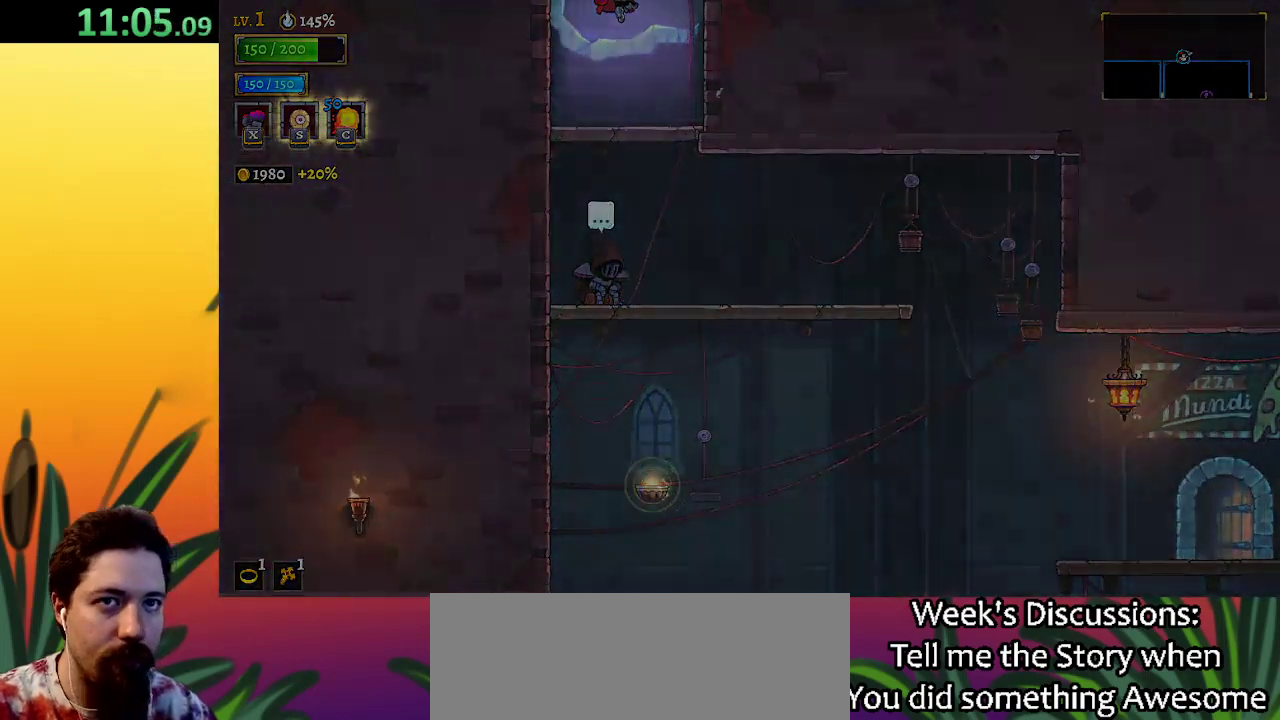
{"keys": [], "events": []}
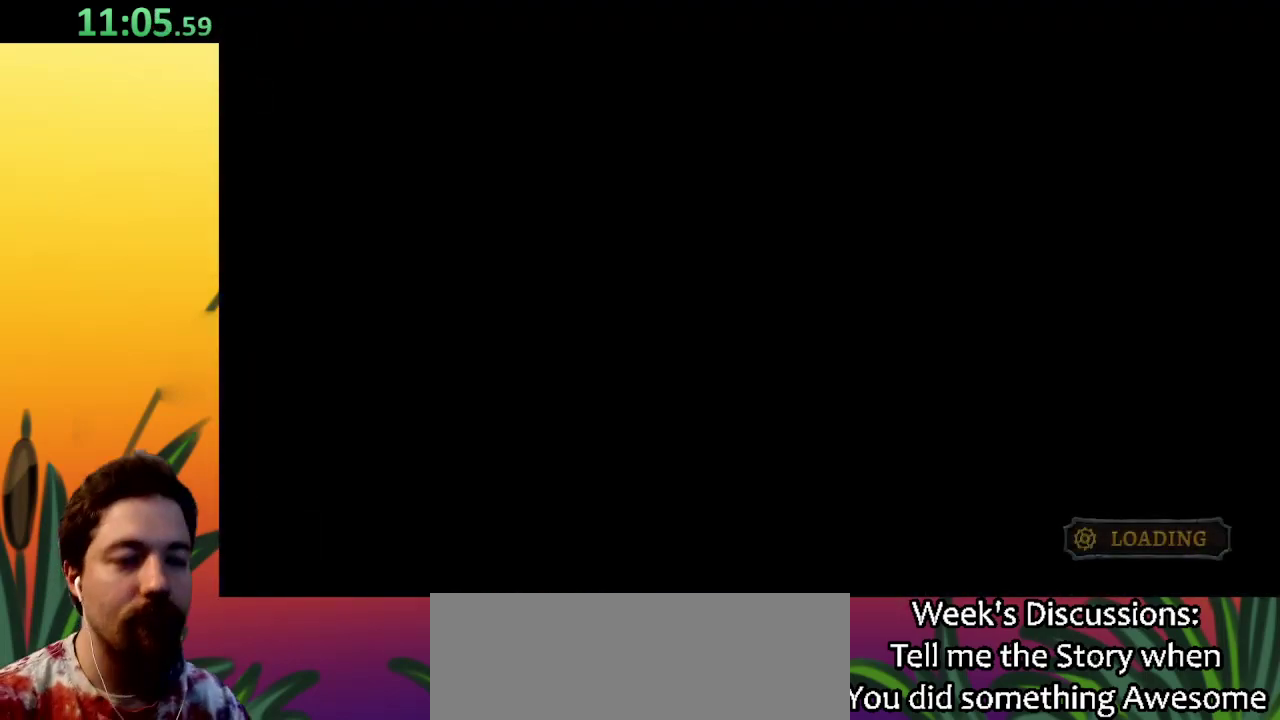
{"keys": [], "events": []}